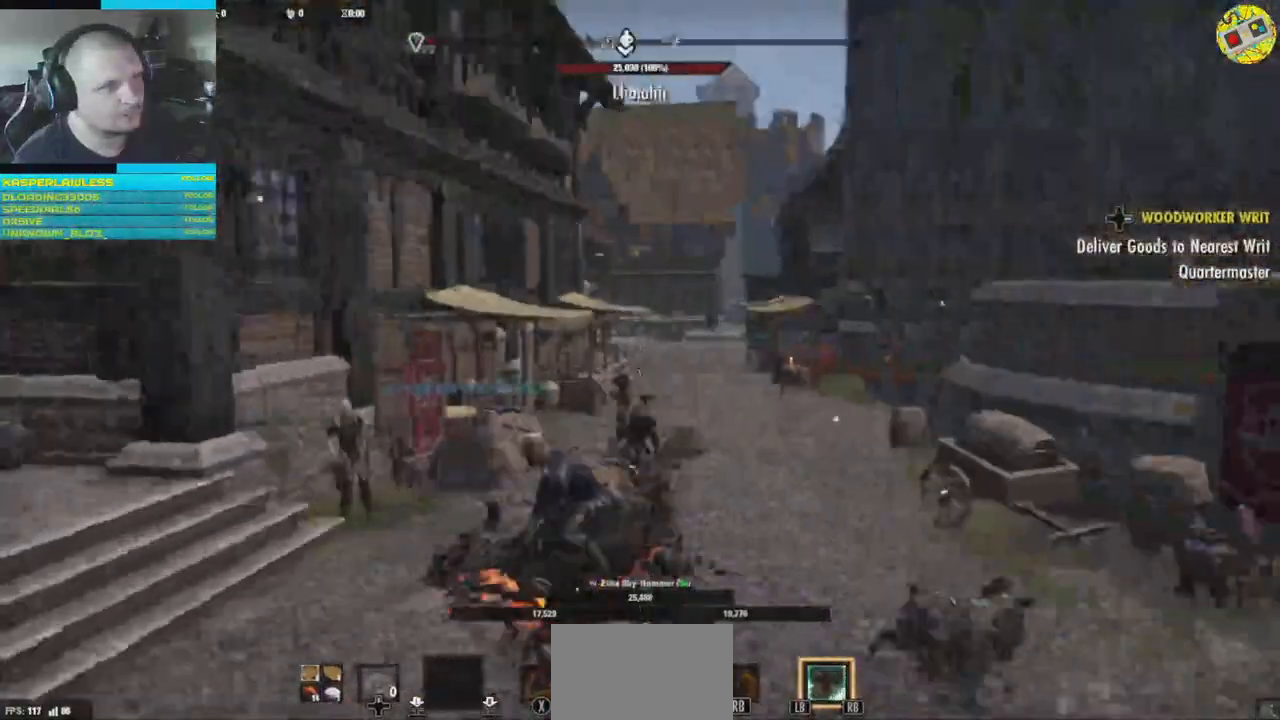
Gameplay with a controller (Xbox layout); each line is a JSON object with the inputs held at the frame after it. "events" lists button and stick changes between this image and that frame as [ms after this image, input, new state], when the widget could be followed in between. Not read: HOME L3.
{"buttons": [], "left_stick": "down-left", "right_stick": "center", "events": [[400, "left_stick", "down-left"]]}
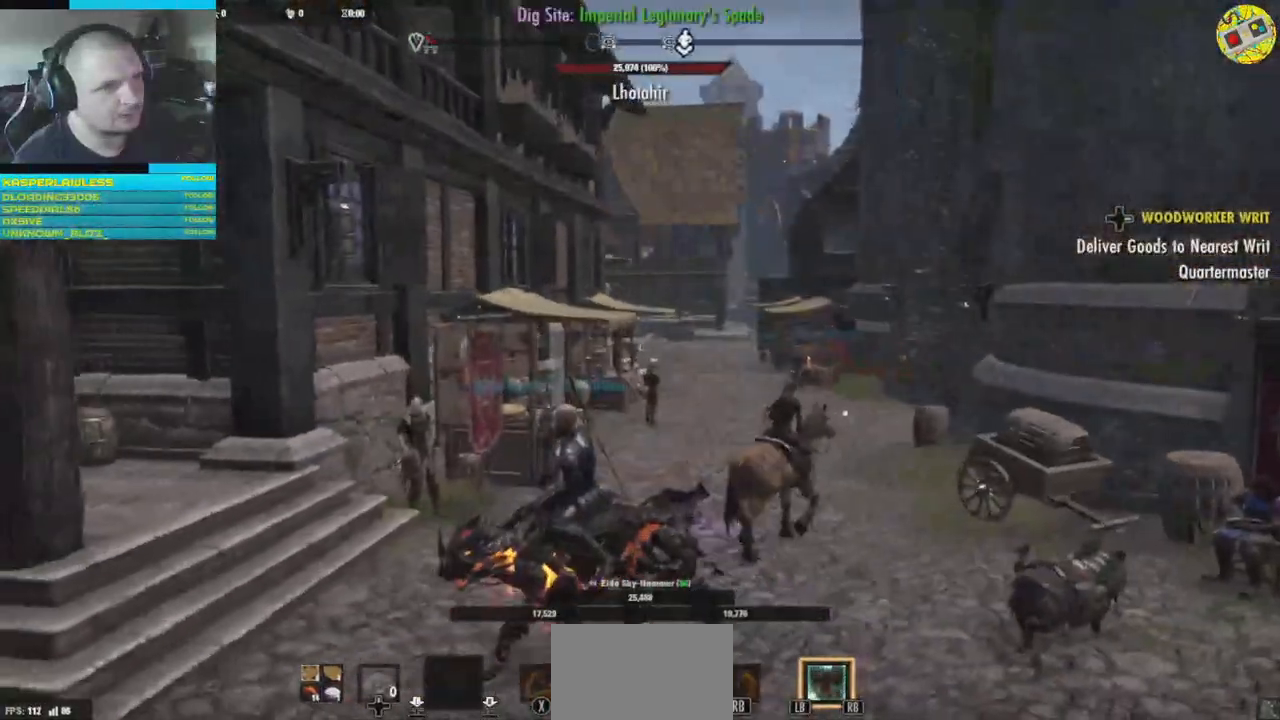
{"buttons": [], "left_stick": "down-left", "right_stick": "right", "events": [[133, "right_stick", "left"], [483, "right_stick", "right"]]}
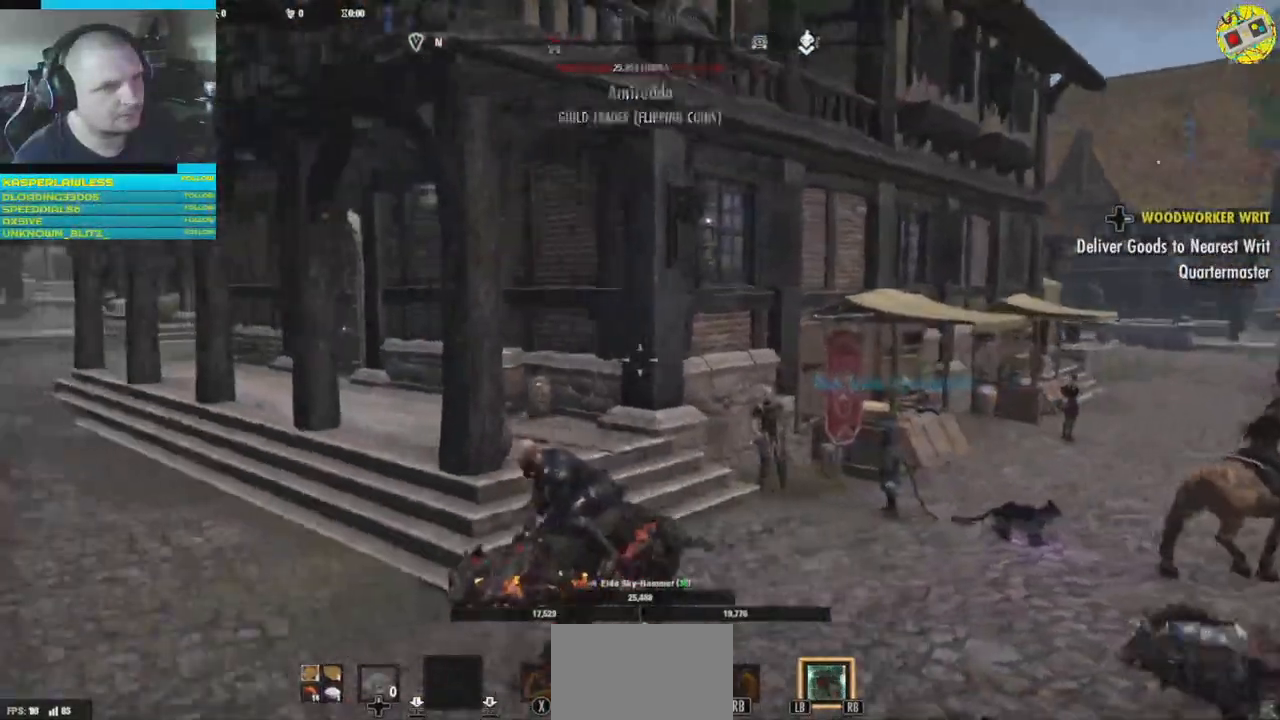
{"buttons": [], "left_stick": "up-right", "right_stick": "center", "events": [[17, "left_stick", "right"], [317, "left_stick", "up-right"], [317, "right_stick", "center"]]}
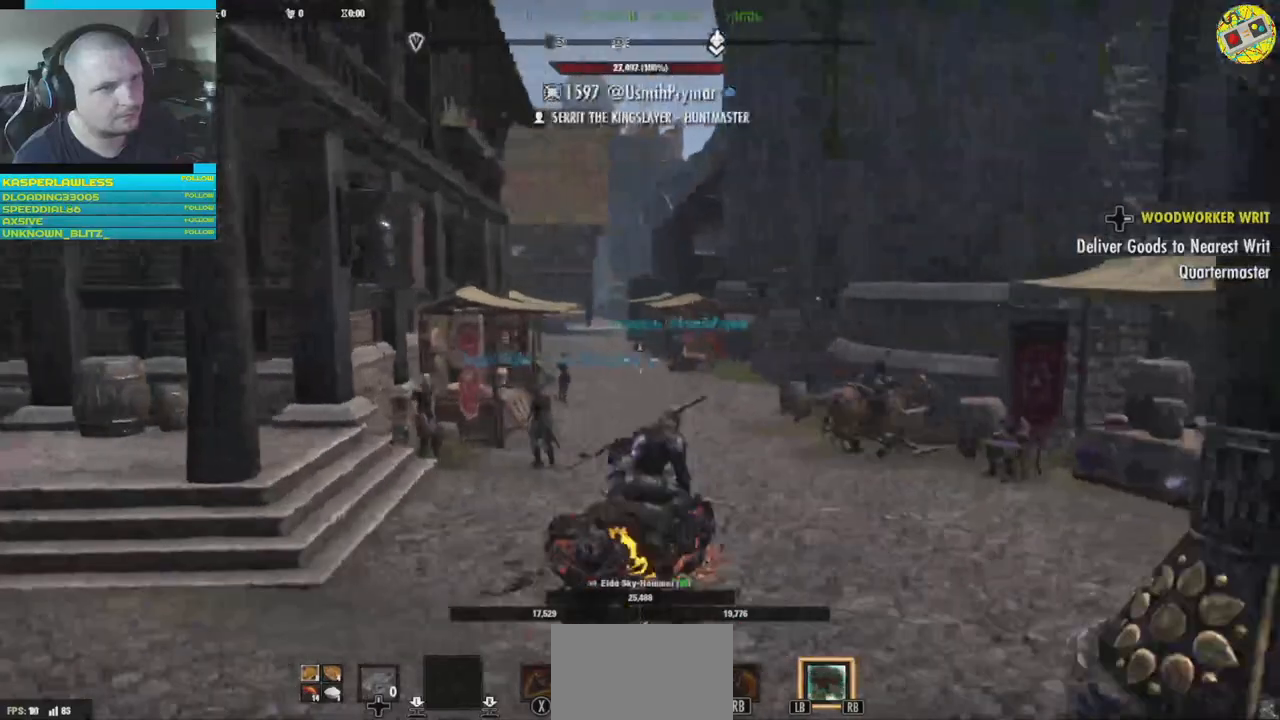
{"buttons": [], "left_stick": "up-right", "right_stick": "center", "events": []}
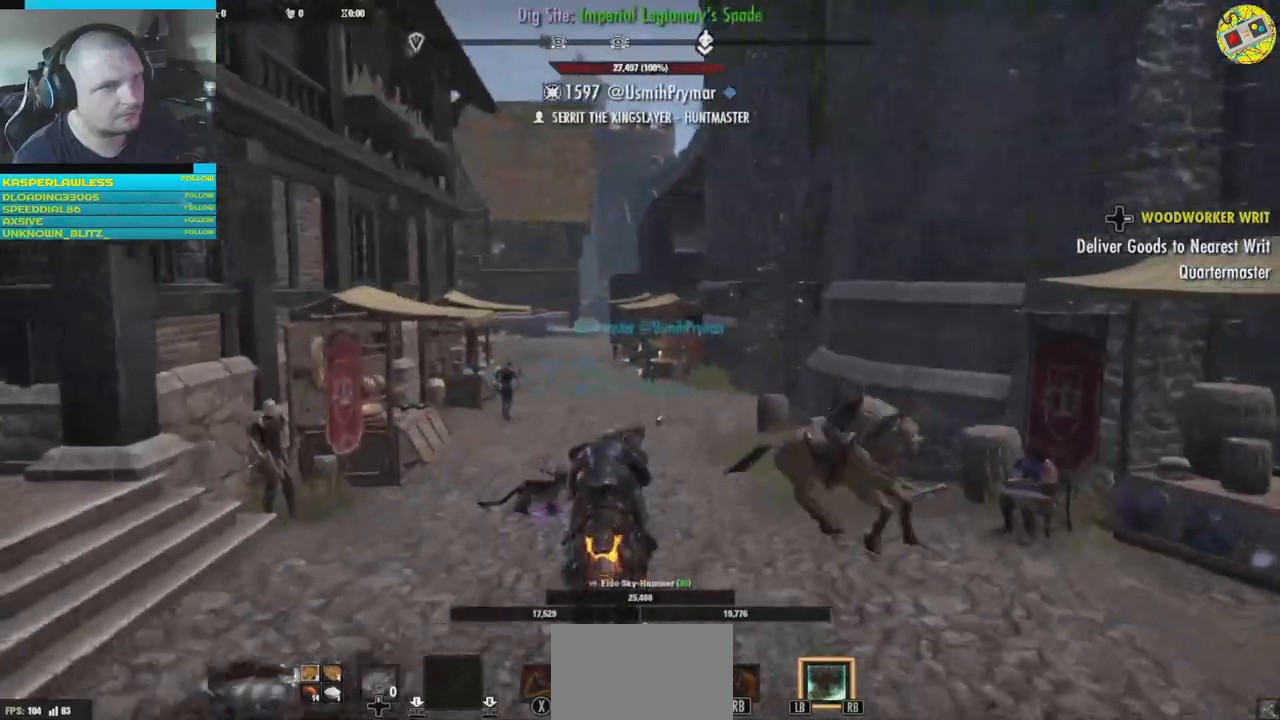
{"buttons": [], "left_stick": "up", "right_stick": "center", "events": [[367, "left_stick", "up"]]}
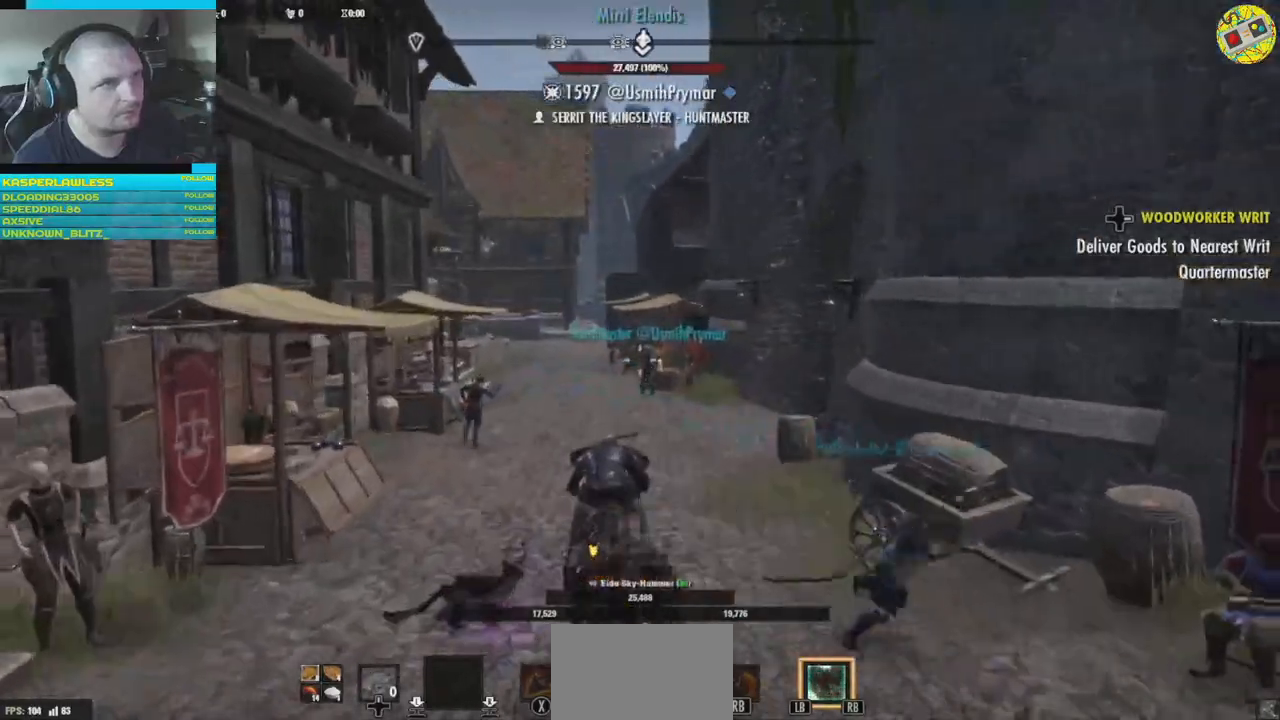
{"buttons": [], "left_stick": "up-right", "right_stick": "down-left", "events": [[267, "right_stick", "down-left"], [417, "left_stick", "up-right"]]}
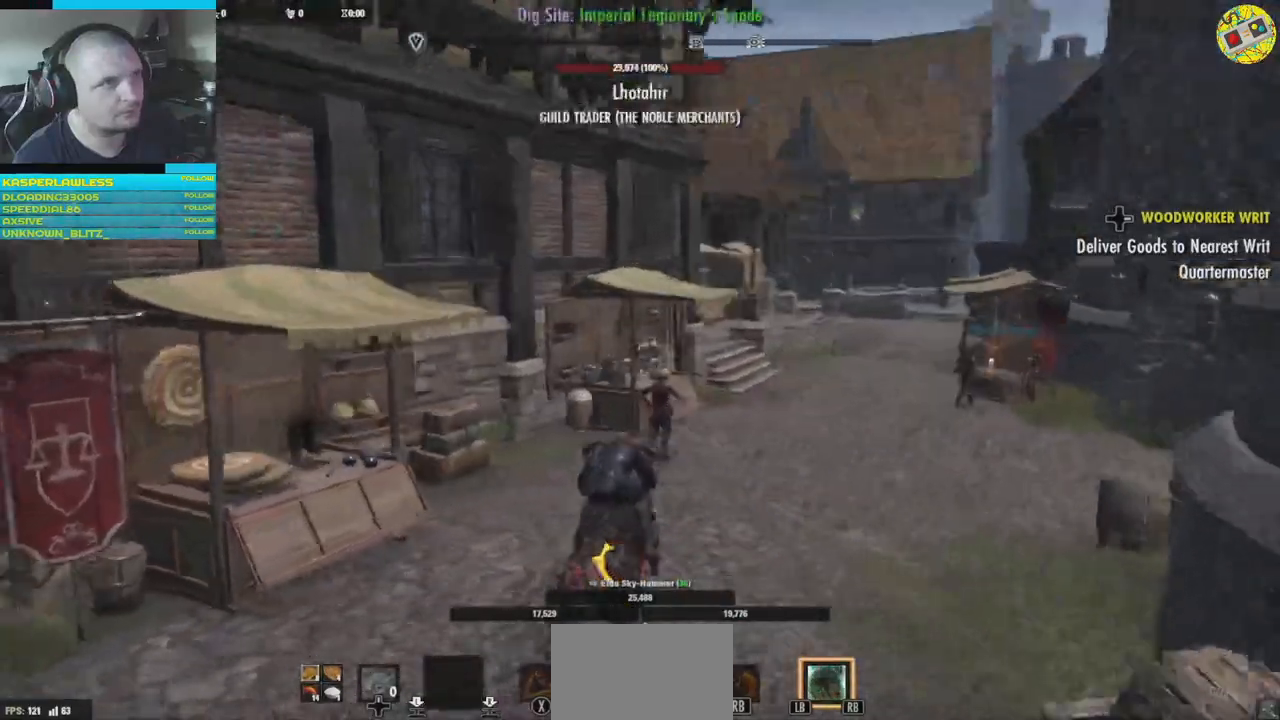
{"buttons": [], "left_stick": "up-right", "right_stick": "center", "events": [[84, "right_stick", "center"], [234, "right_stick", "right"], [451, "right_stick", "center"]]}
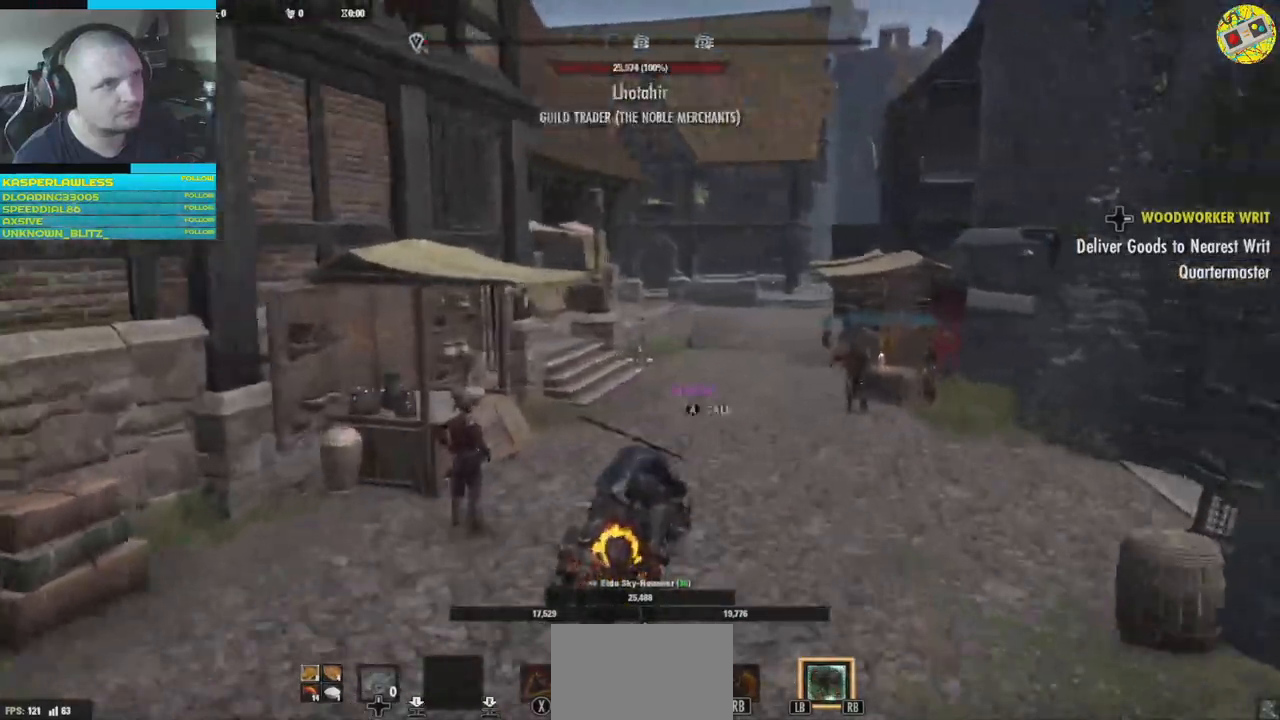
{"buttons": [], "left_stick": "up", "right_stick": "center", "events": [[267, "left_stick", "up"]]}
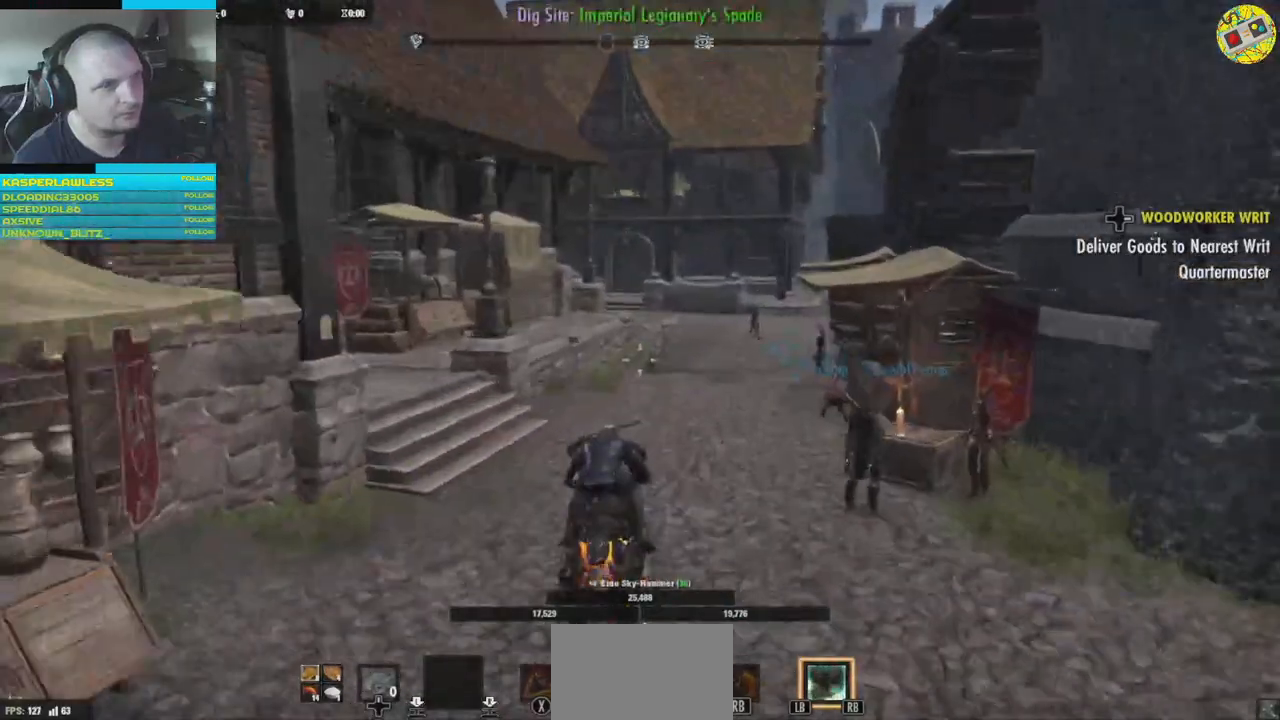
{"buttons": [], "left_stick": "up", "right_stick": "down-right", "events": [[34, "right_stick", "right"], [301, "right_stick", "down-right"]]}
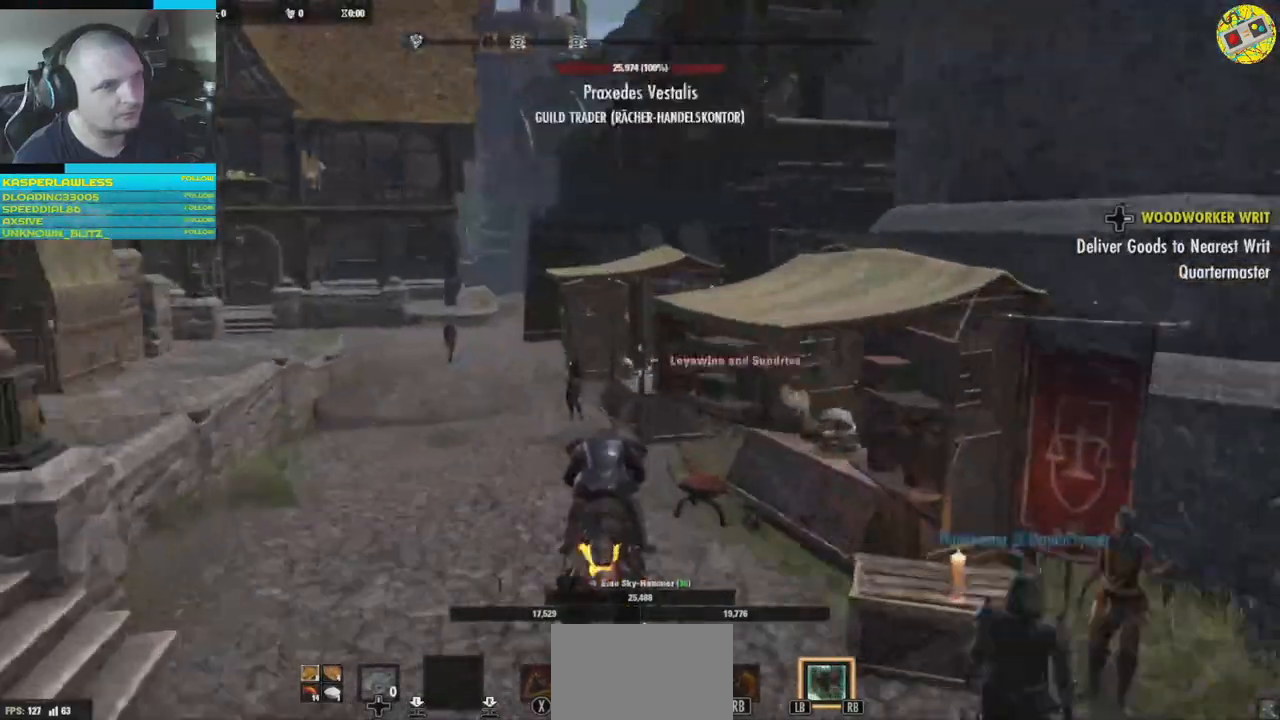
{"buttons": [], "left_stick": "up-left", "right_stick": "center", "events": [[150, "left_stick", "up-left"], [284, "right_stick", "down-left"], [434, "right_stick", "center"]]}
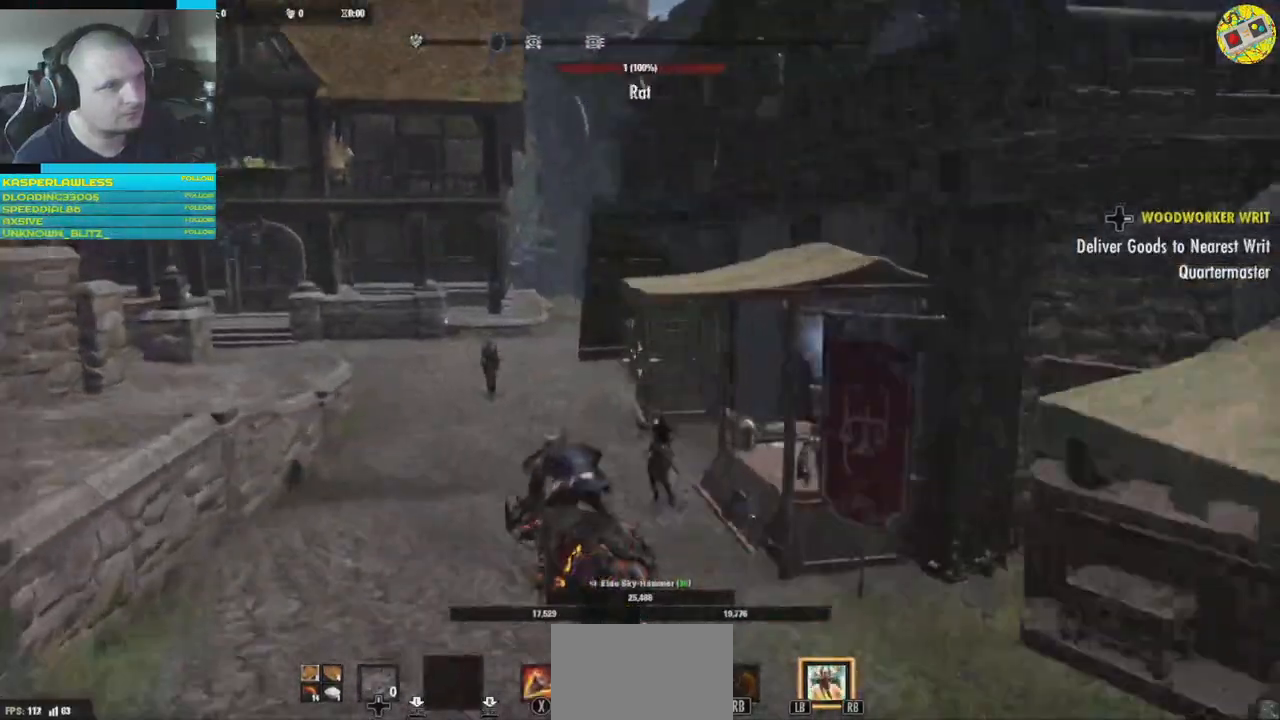
{"buttons": [], "left_stick": "up-left", "right_stick": "left", "events": [[417, "right_stick", "left"]]}
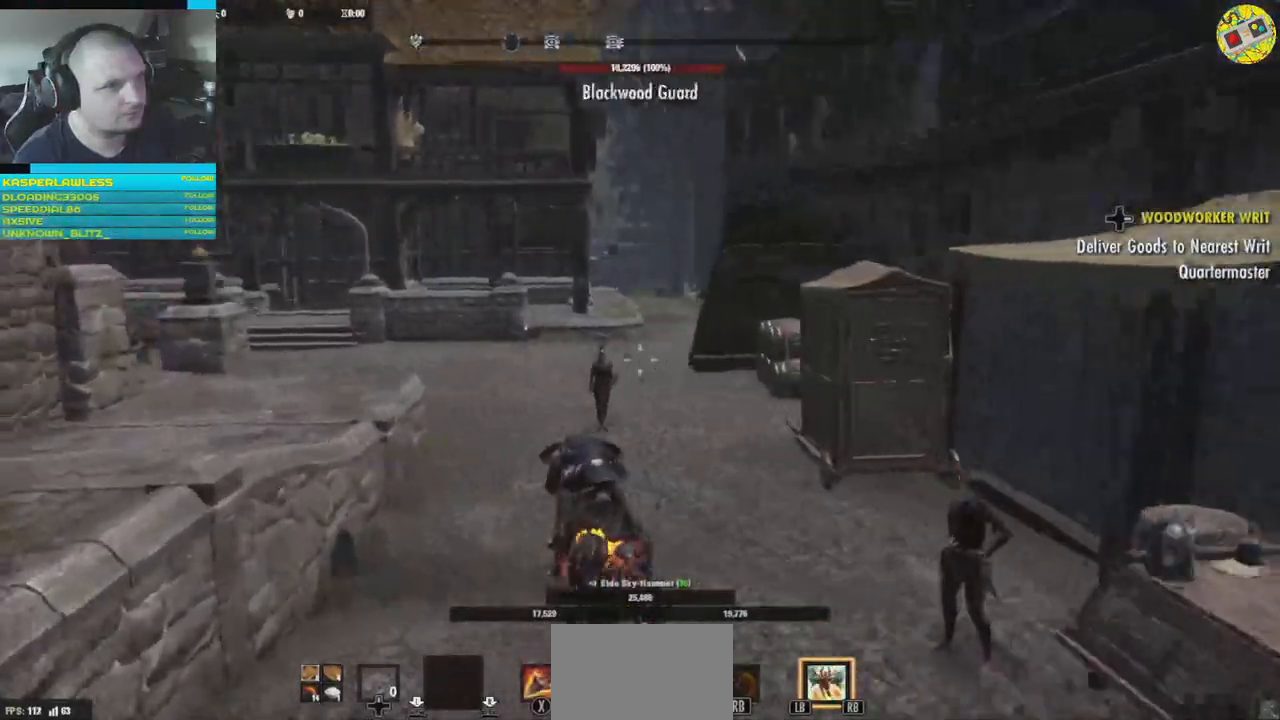
{"buttons": [], "left_stick": "up-right", "right_stick": "left", "events": [[17, "left_stick", "up"], [200, "left_stick", "up-right"]]}
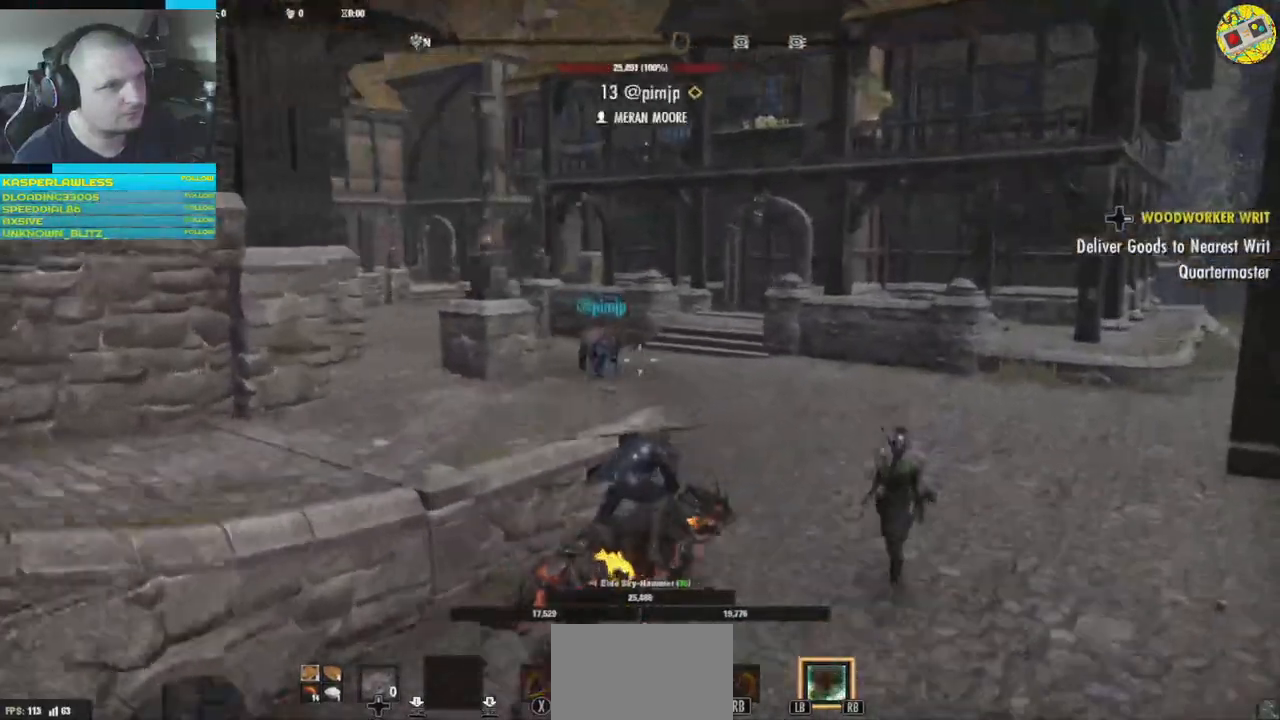
{"buttons": [], "left_stick": "up-right", "right_stick": "left", "events": []}
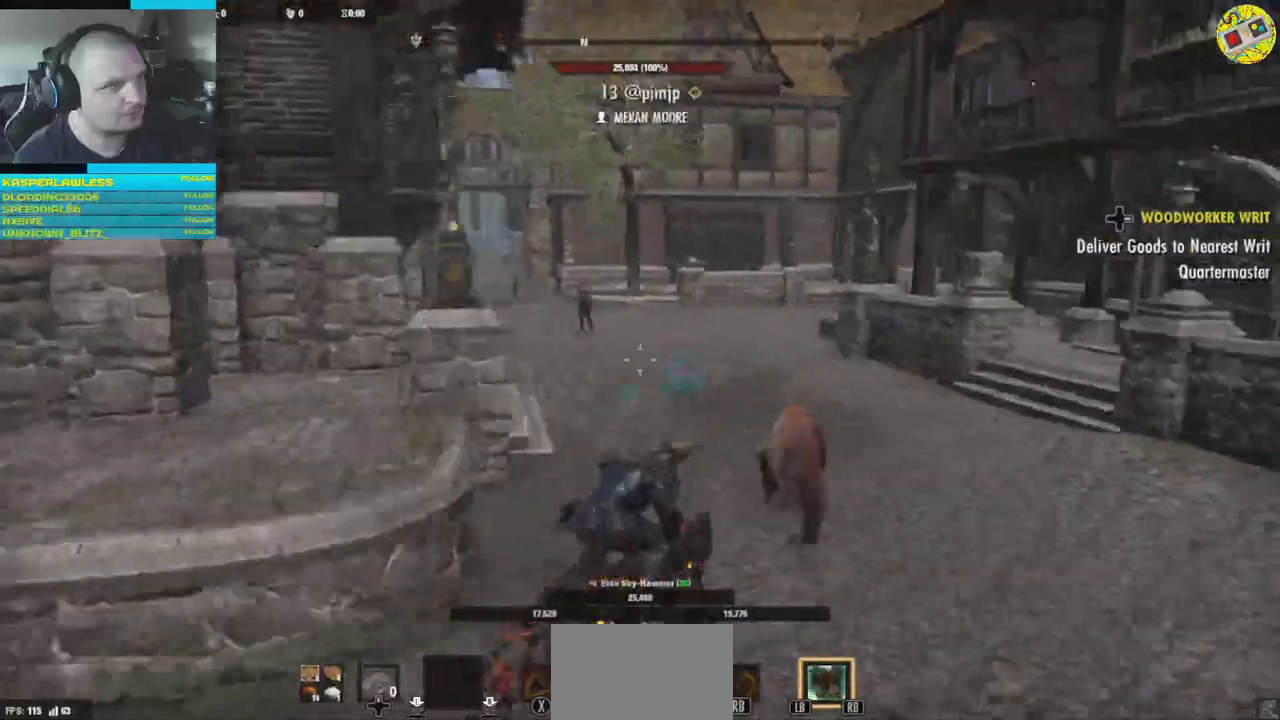
{"buttons": [], "left_stick": "up-right", "right_stick": "left", "events": []}
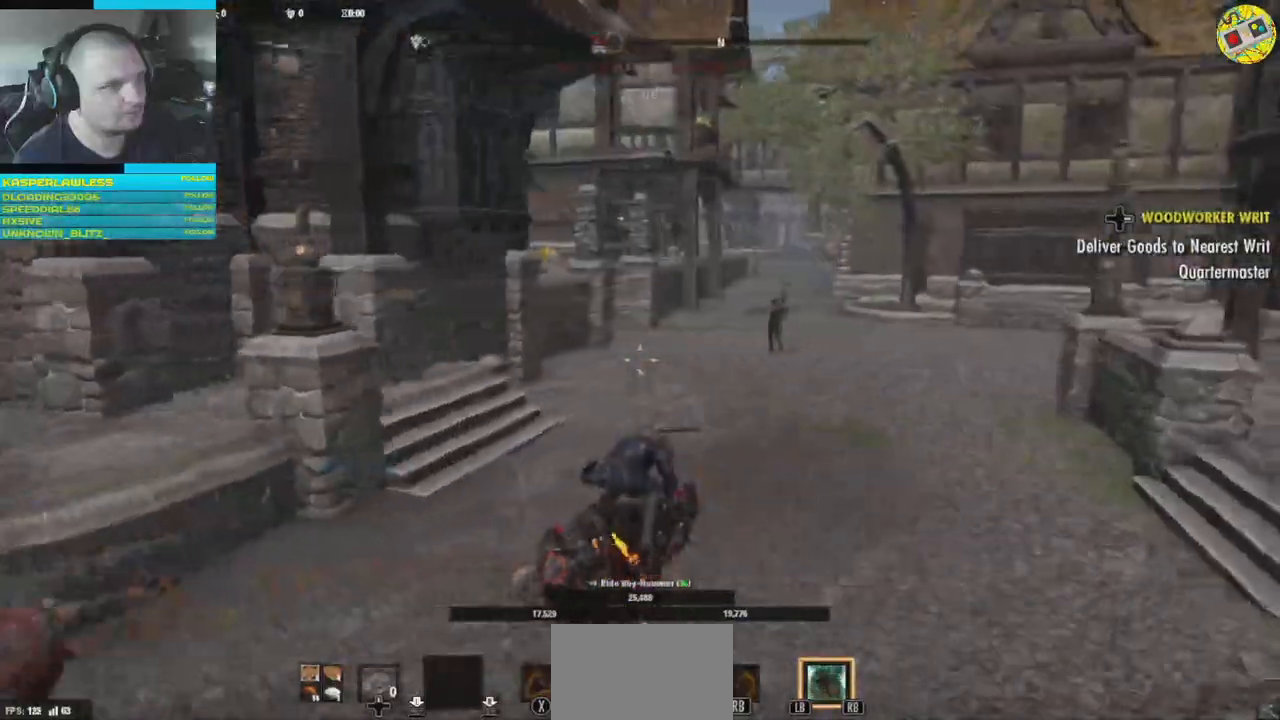
{"buttons": [], "left_stick": "up-right", "right_stick": "left", "events": [[217, "right_stick", "center"], [367, "right_stick", "left"]]}
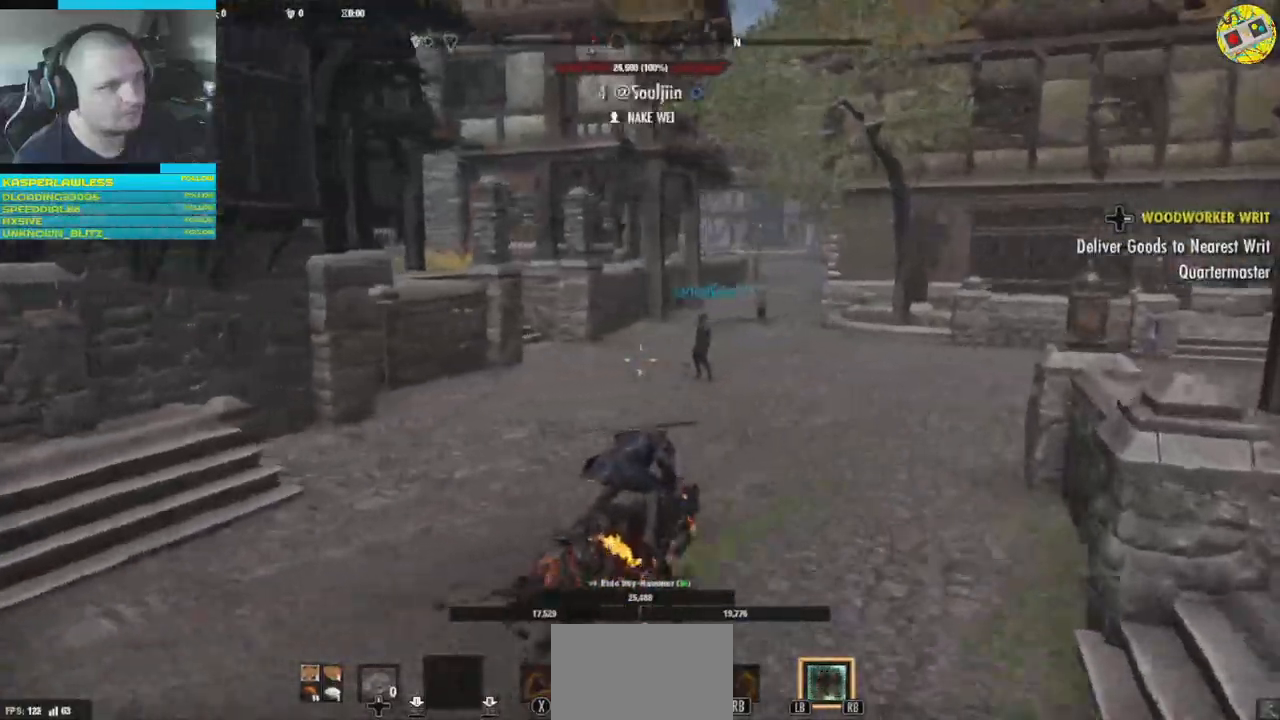
{"buttons": [], "left_stick": "up-right", "right_stick": "center", "events": [[467, "right_stick", "center"]]}
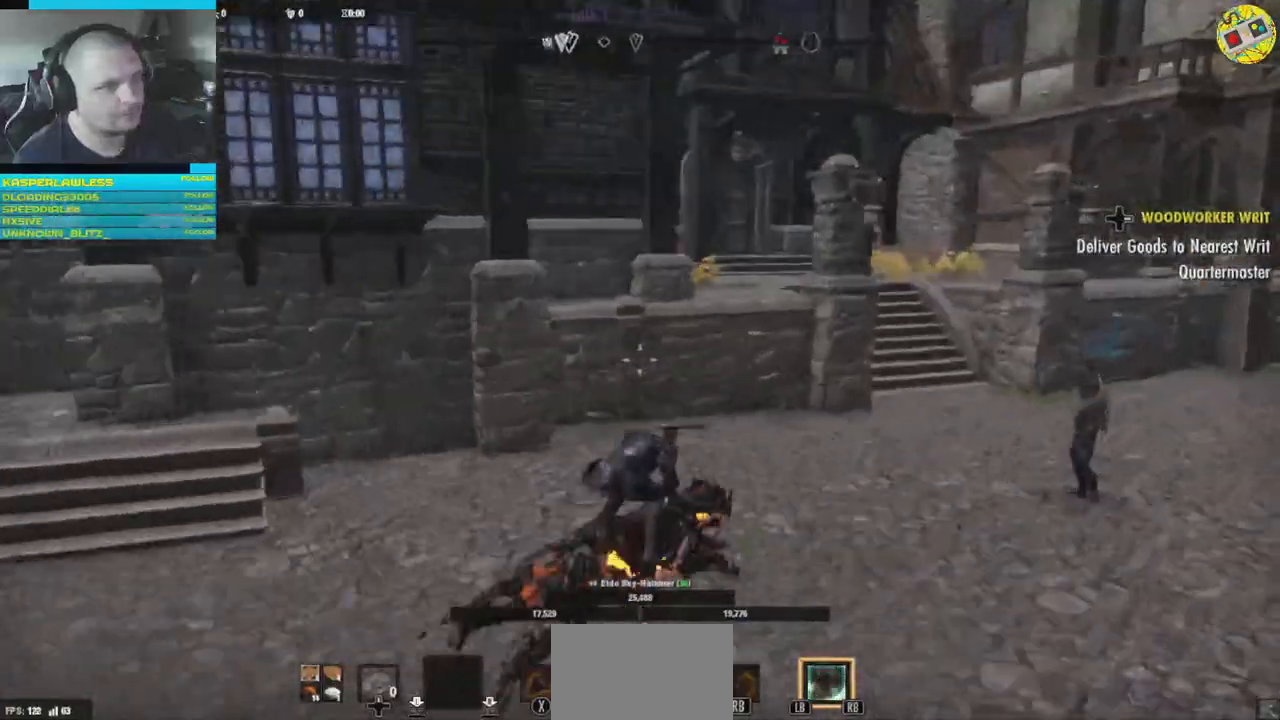
{"buttons": [], "left_stick": "up-right", "right_stick": "right", "events": [[34, "right_stick", "right"]]}
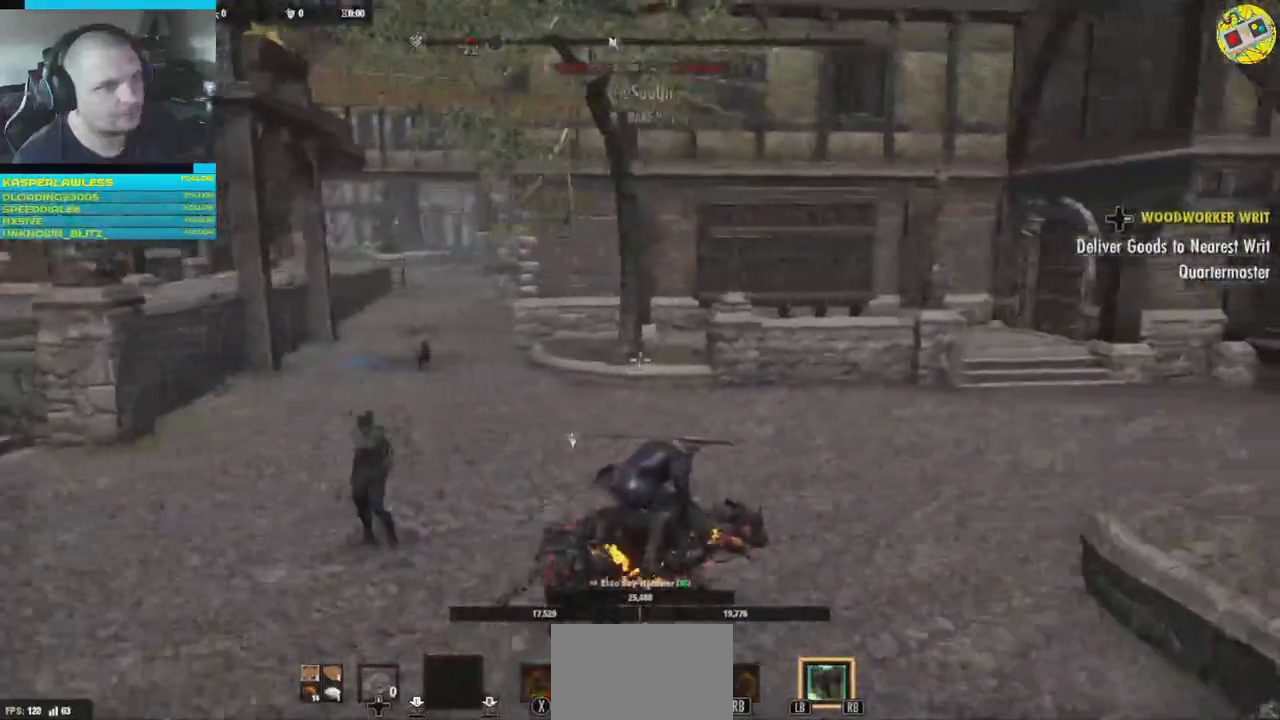
{"buttons": [], "left_stick": "up-left", "right_stick": "right", "events": [[150, "left_stick", "up"], [300, "left_stick", "up-left"]]}
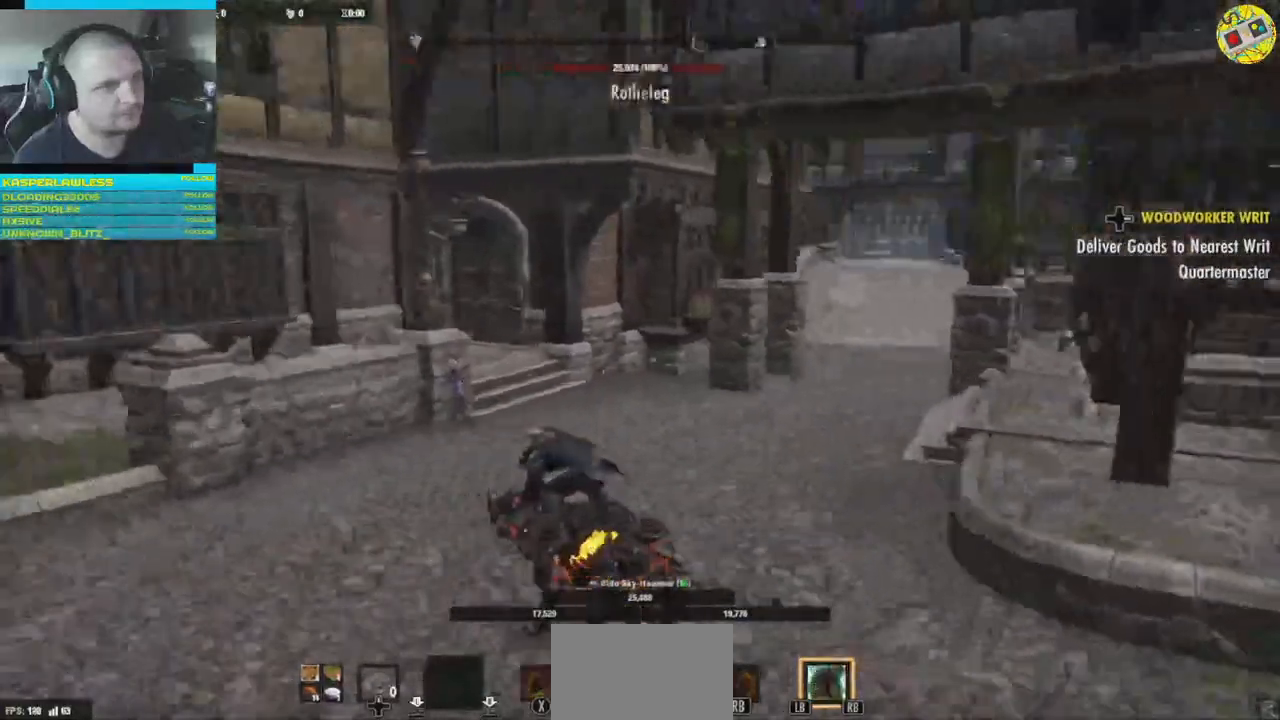
{"buttons": [], "left_stick": "center", "right_stick": "center", "events": [[117, "right_stick", "center"], [134, "left_stick", "left"], [267, "left_stick", "center"]]}
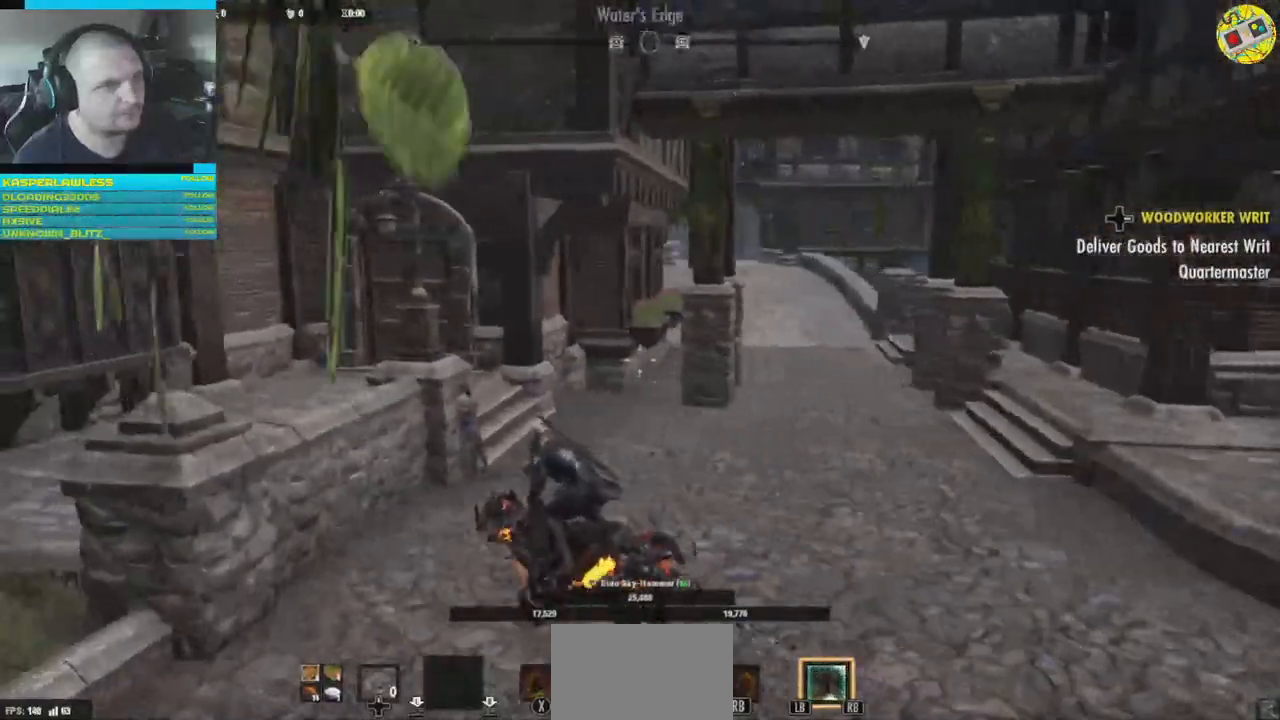
{"buttons": [], "left_stick": "center", "right_stick": "center", "events": []}
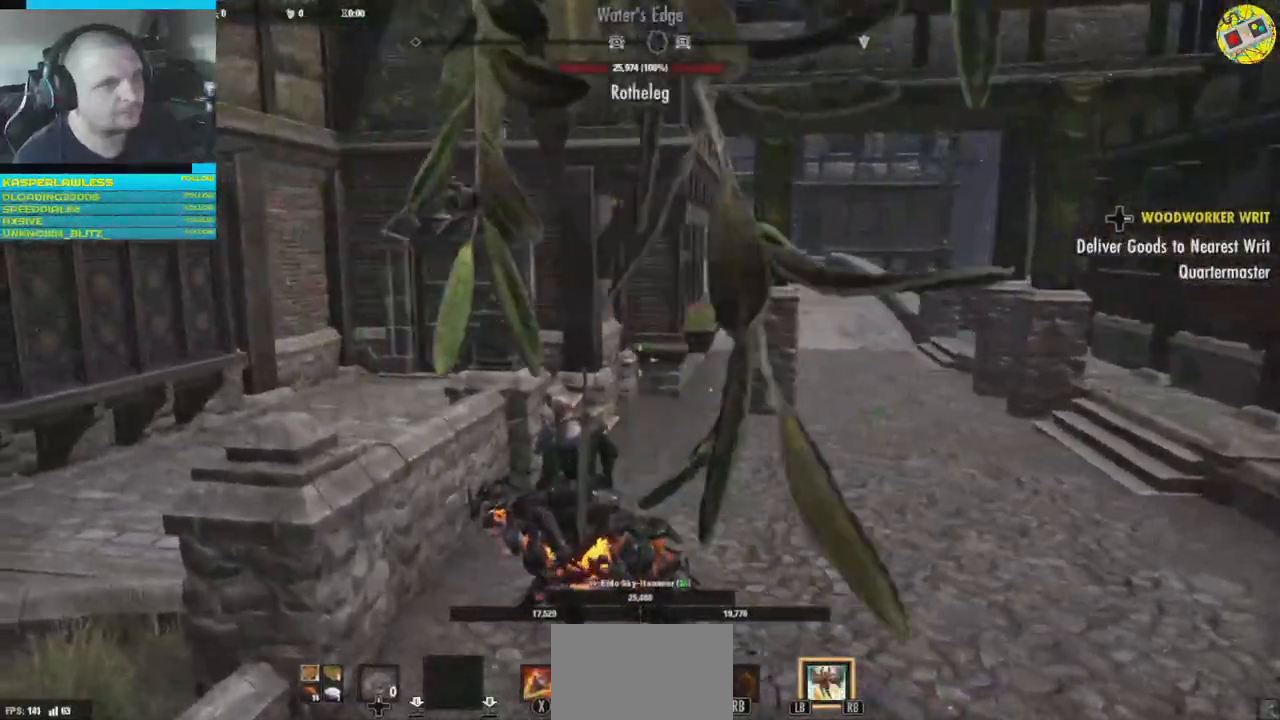
{"buttons": [], "left_stick": "right", "right_stick": "right", "events": [[17, "left_stick", "right"], [34, "right_stick", "right"]]}
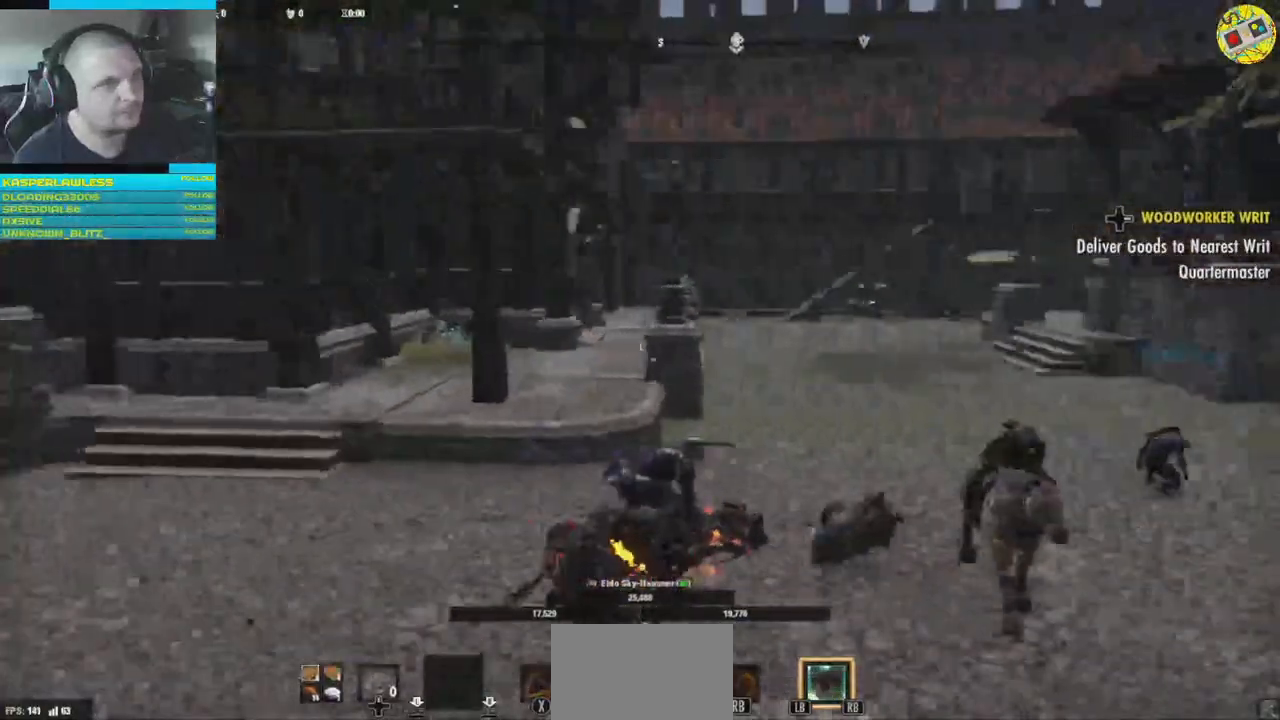
{"buttons": [], "left_stick": "up", "right_stick": "right", "events": [[50, "right_stick", "center"], [167, "left_stick", "up-right"], [250, "right_stick", "right"], [367, "left_stick", "up"]]}
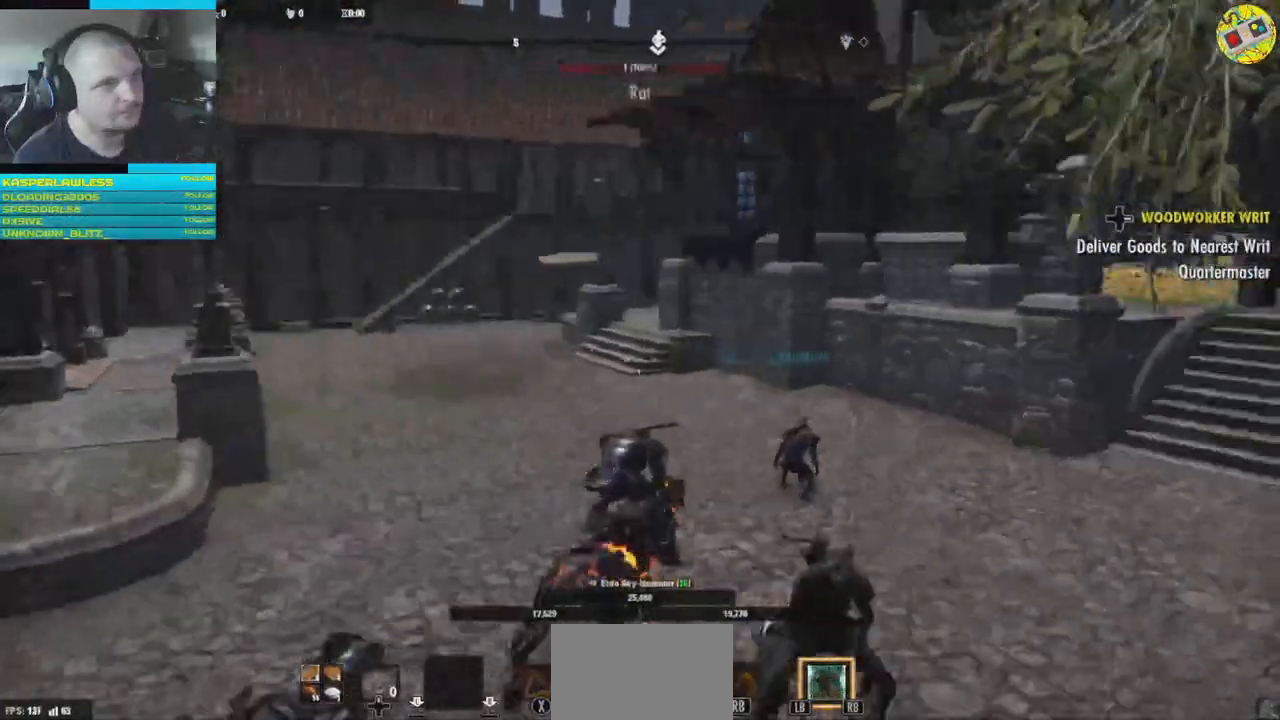
{"buttons": [], "left_stick": "left", "right_stick": "center", "events": [[34, "left_stick", "up-left"], [217, "left_stick", "left"], [317, "right_stick", "center"]]}
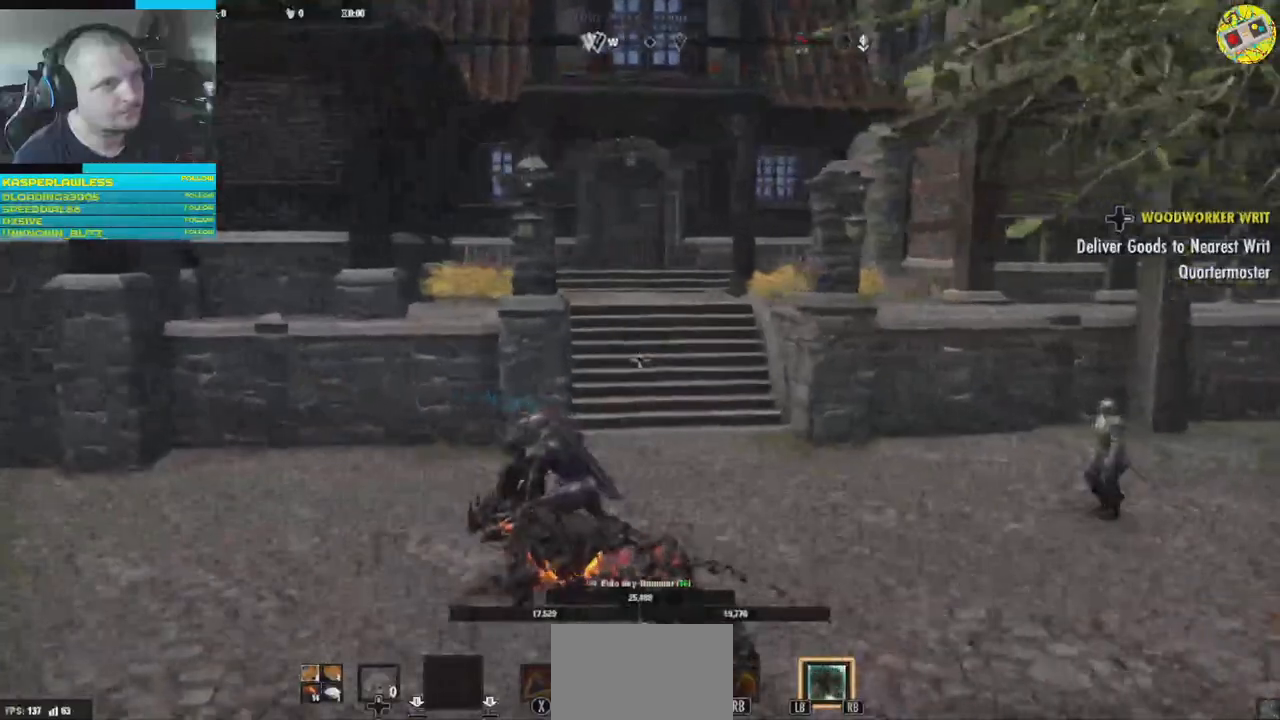
{"buttons": [], "left_stick": "center", "right_stick": "center", "events": [[33, "left_stick", "center"]]}
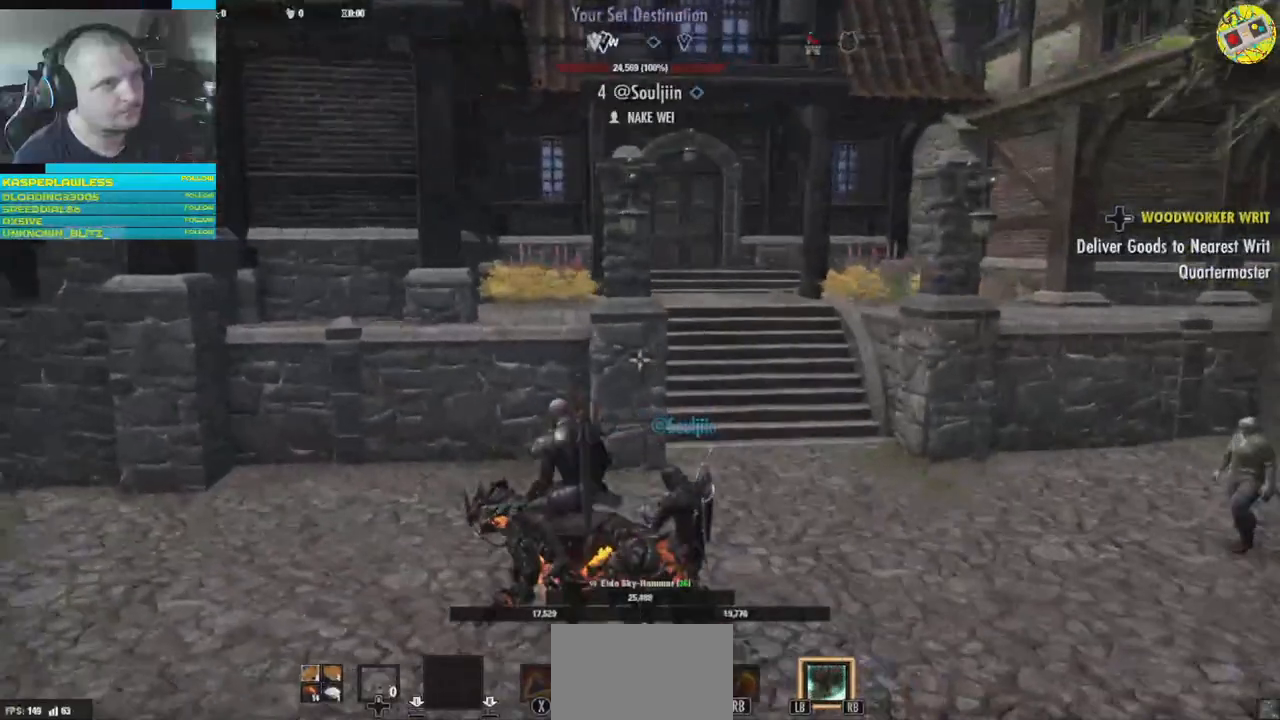
{"buttons": [], "left_stick": "left", "right_stick": "left", "events": [[17, "left_stick", "left"], [184, "right_stick", "left"]]}
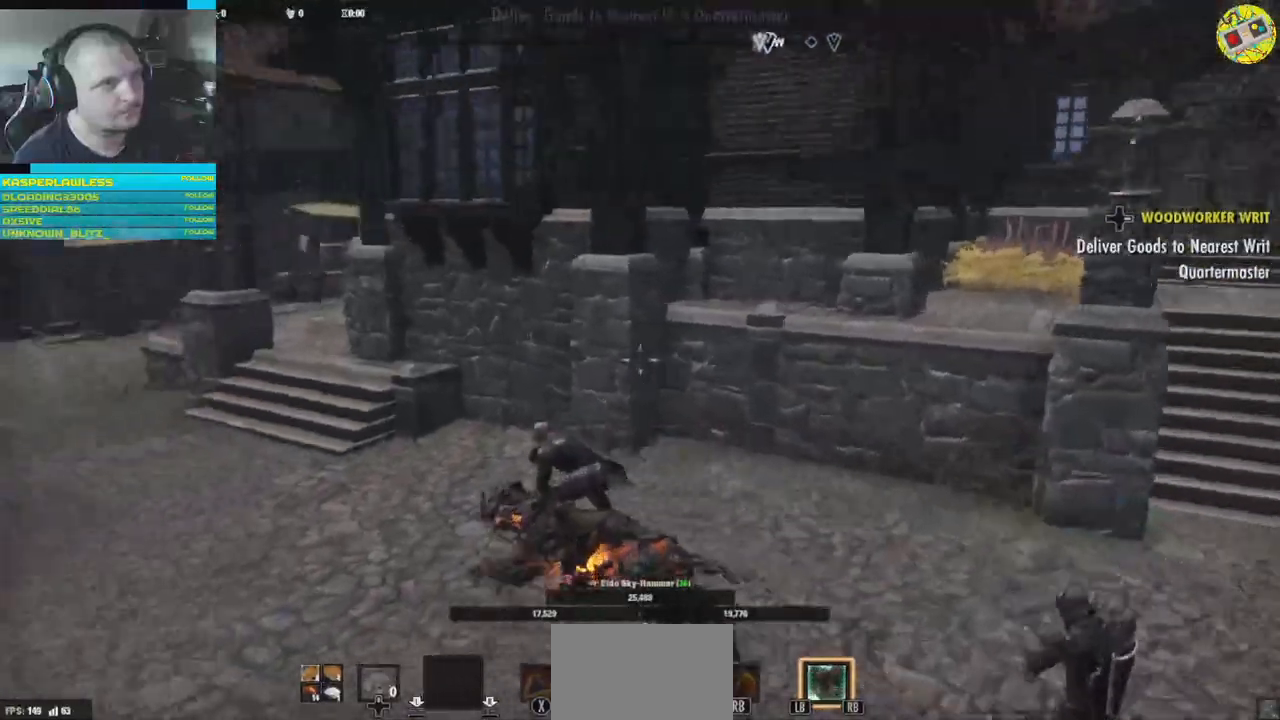
{"buttons": [], "left_stick": "up-left", "right_stick": "center", "events": [[50, "left_stick", "up"], [167, "left_stick", "up-left"], [417, "right_stick", "center"]]}
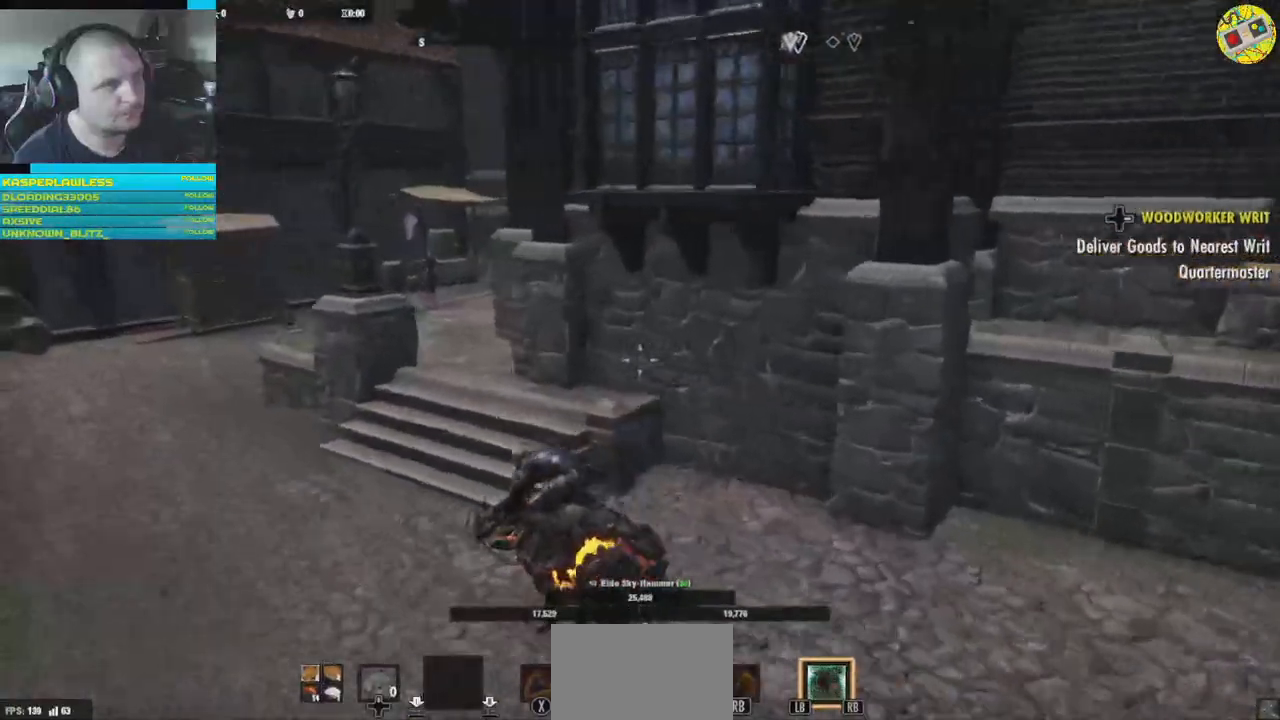
{"buttons": [], "left_stick": "up-left", "right_stick": "center", "events": []}
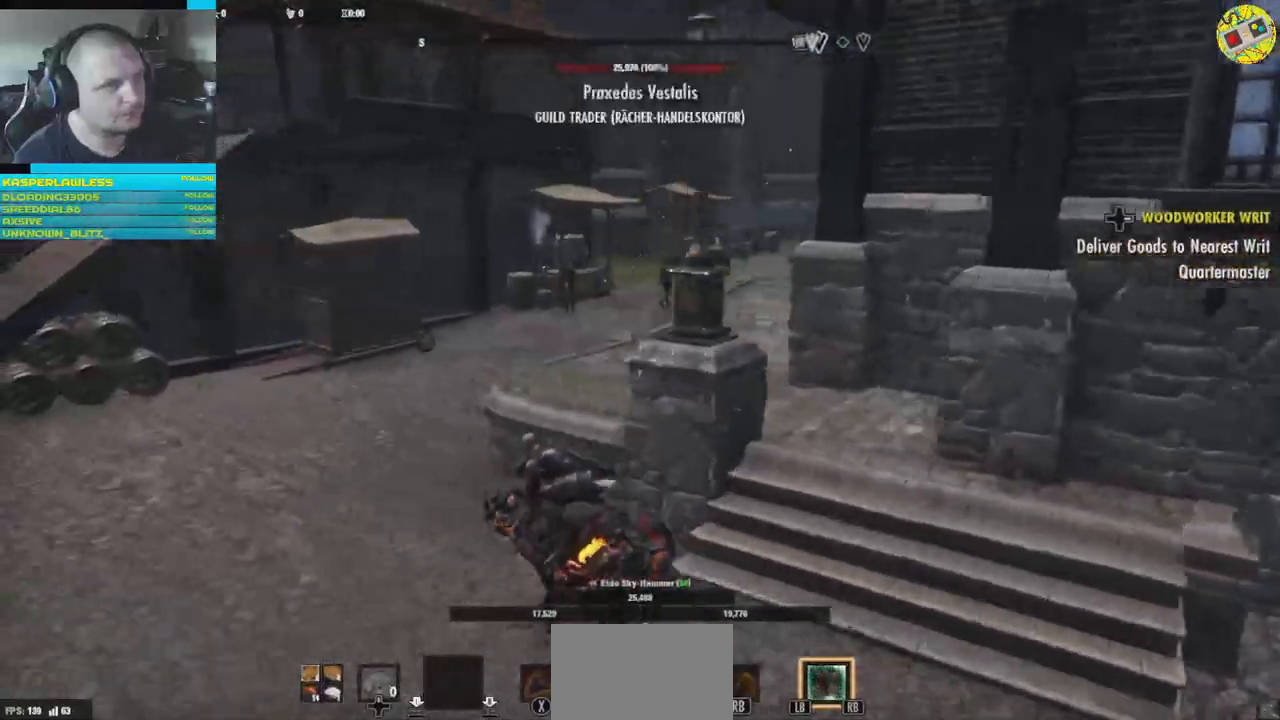
{"buttons": [], "left_stick": "up", "right_stick": "right", "events": [[267, "right_stick", "right"], [484, "left_stick", "up"]]}